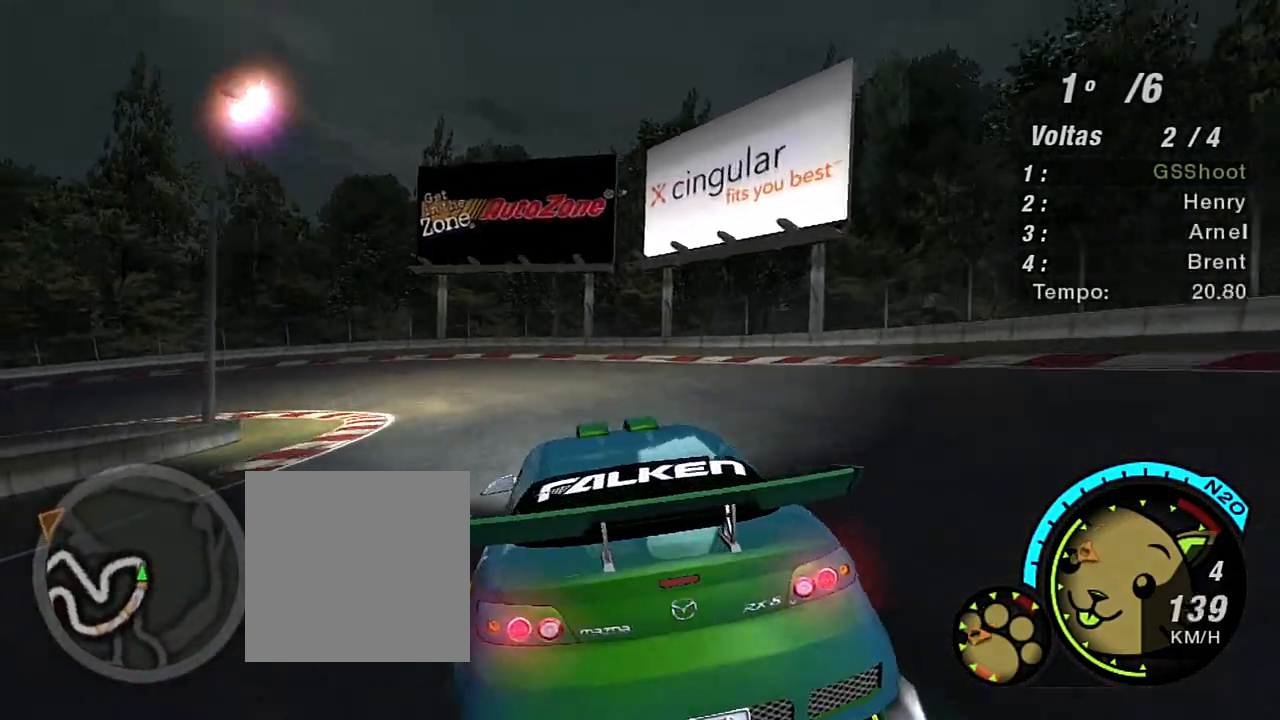
Gameplay with a controller (Xbox layout); each line is a JSON object with the inputs held at the frame after it. "events" lists button and stick changes between this image and that frame as [ms after this image, input, new state], when the widget could be followed in between. Not read: L3.
{"buttons": ["R2"], "left_stick": "center", "right_stick": "center", "events": [[34, "L1", "down"], [67, "L1", "up"], [367, "R2", "down"], [501, "left_stick", "center"]]}
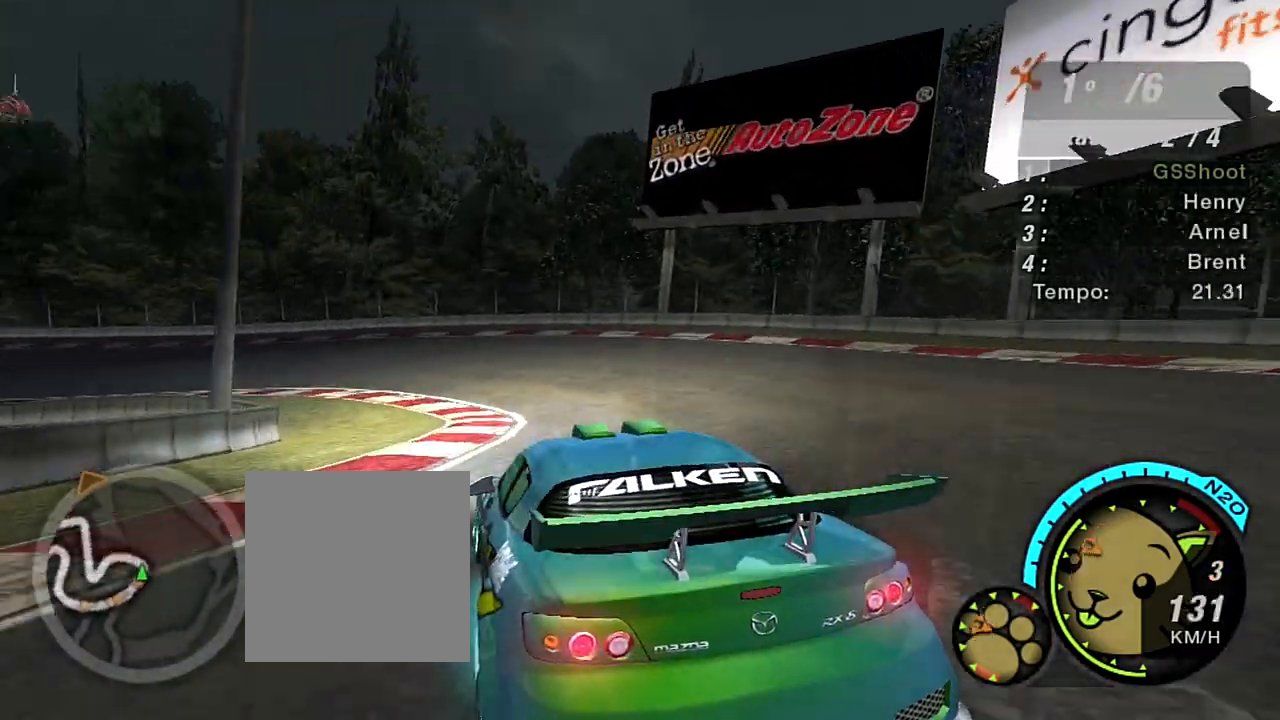
{"buttons": ["R2"], "left_stick": "left", "right_stick": "center", "events": [[200, "left_stick", "left"]]}
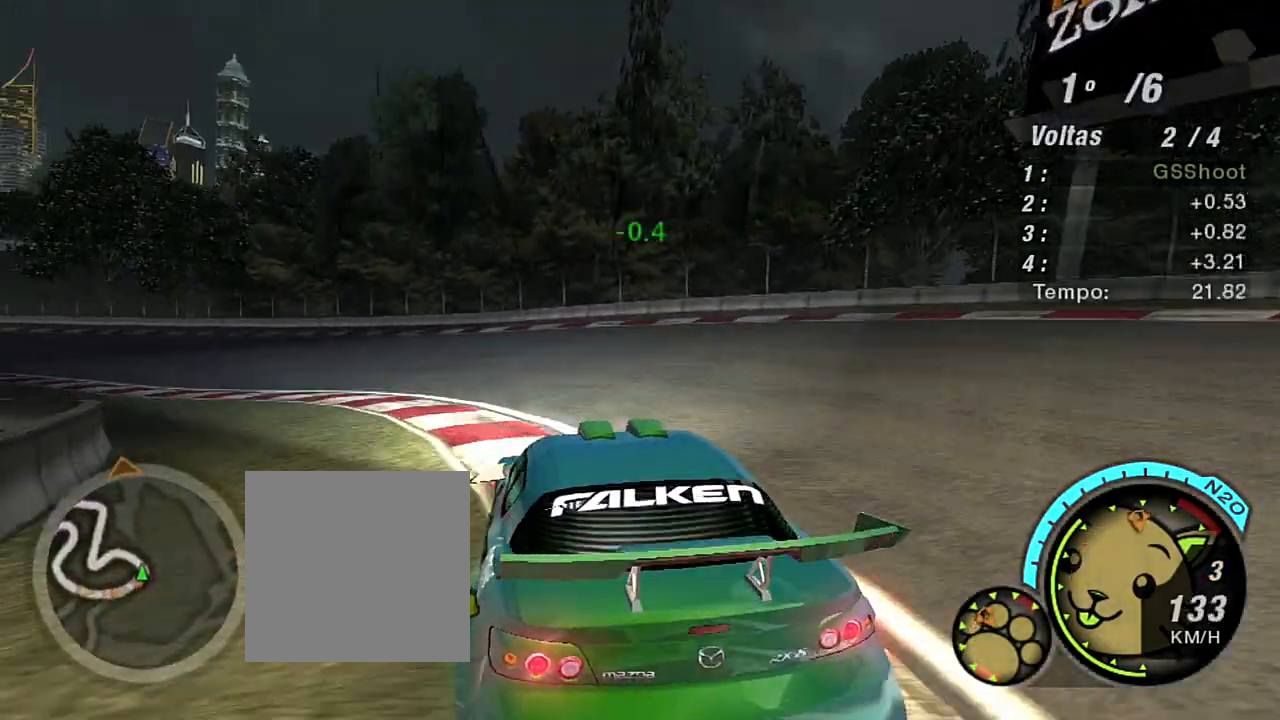
{"buttons": ["R2"], "left_stick": "center", "right_stick": "center", "events": [[501, "left_stick", "center"]]}
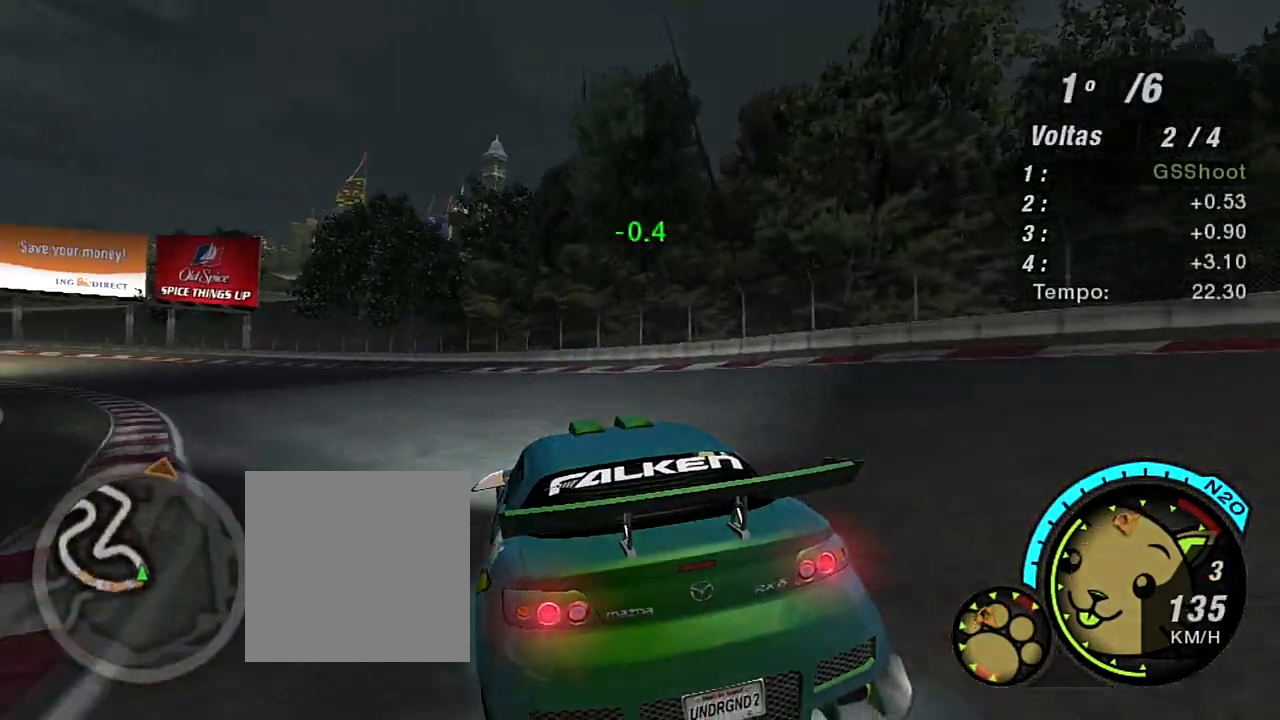
{"buttons": ["R2"], "left_stick": "up-left", "right_stick": "center", "events": [[200, "left_stick", "left"], [300, "left_stick", "up-left"]]}
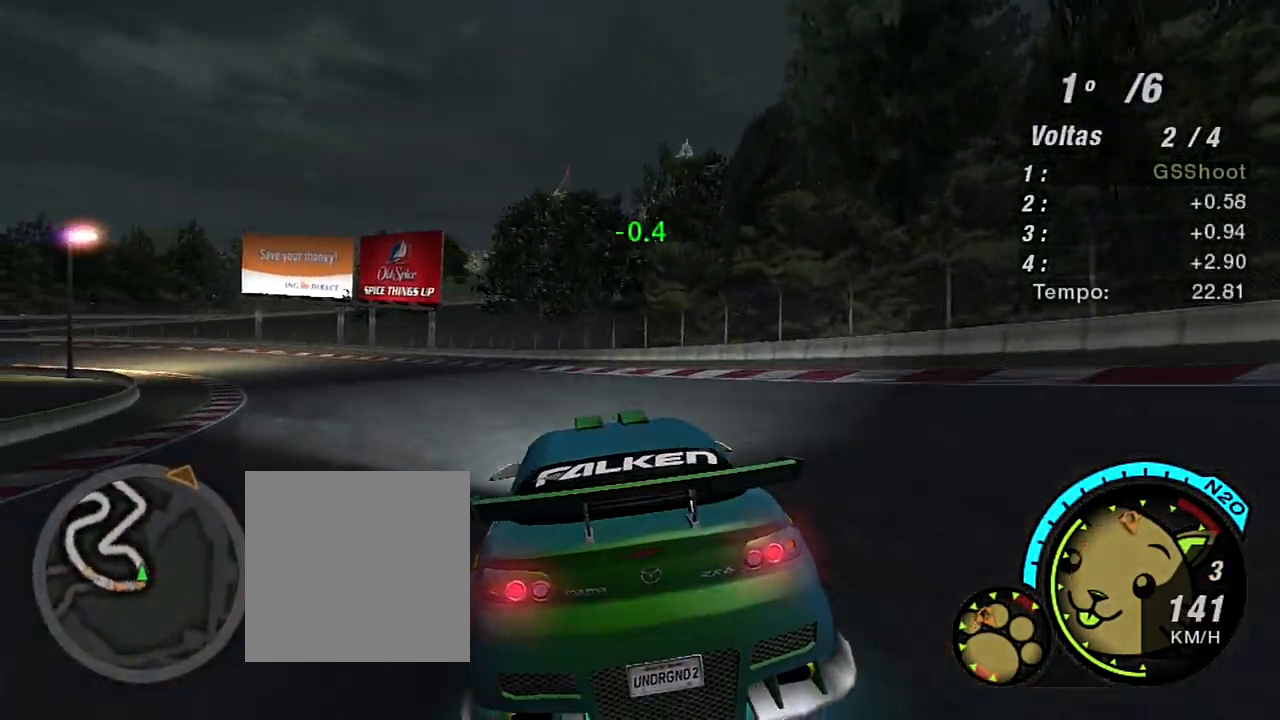
{"buttons": ["R2"], "left_stick": "up-left", "right_stick": "center", "events": [[101, "left_stick", "center"], [334, "left_stick", "up-left"]]}
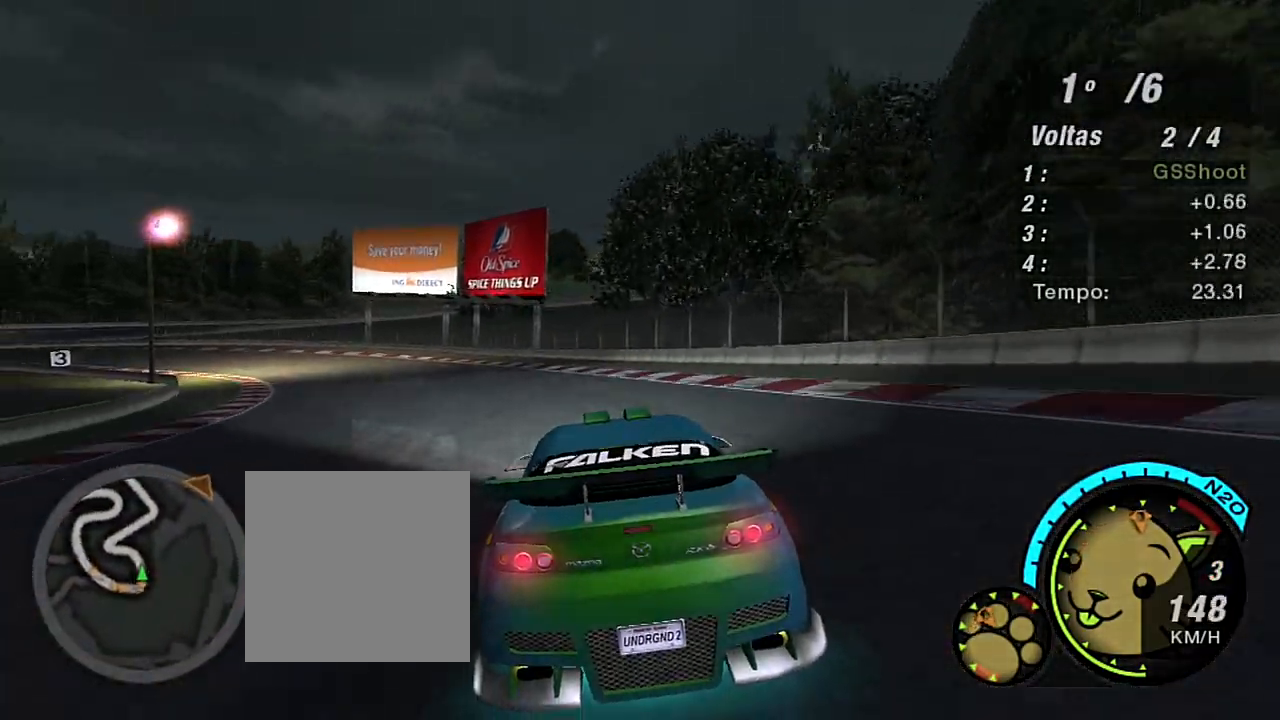
{"buttons": ["R2"], "left_stick": "up-left", "right_stick": "center", "events": [[300, "left_stick", "center"], [400, "left_stick", "up-left"]]}
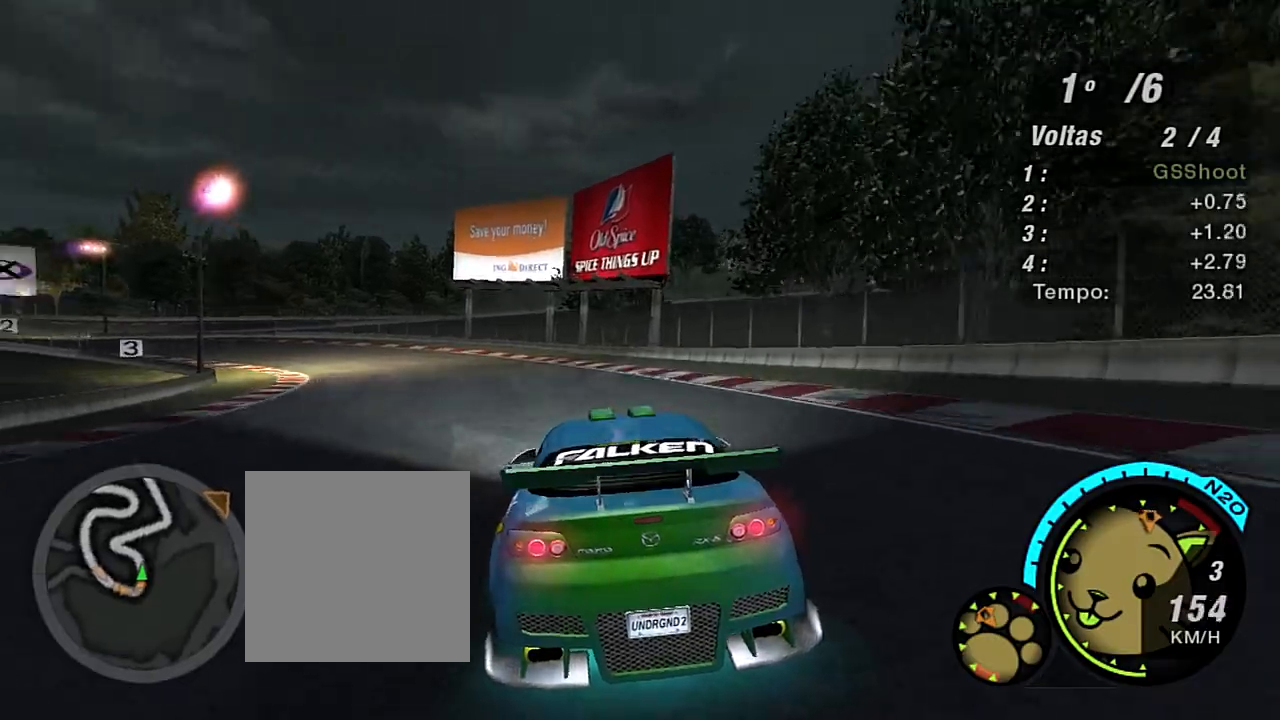
{"buttons": ["R2"], "left_stick": "up-left", "right_stick": "center", "events": [[367, "left_stick", "center"], [501, "left_stick", "up-left"]]}
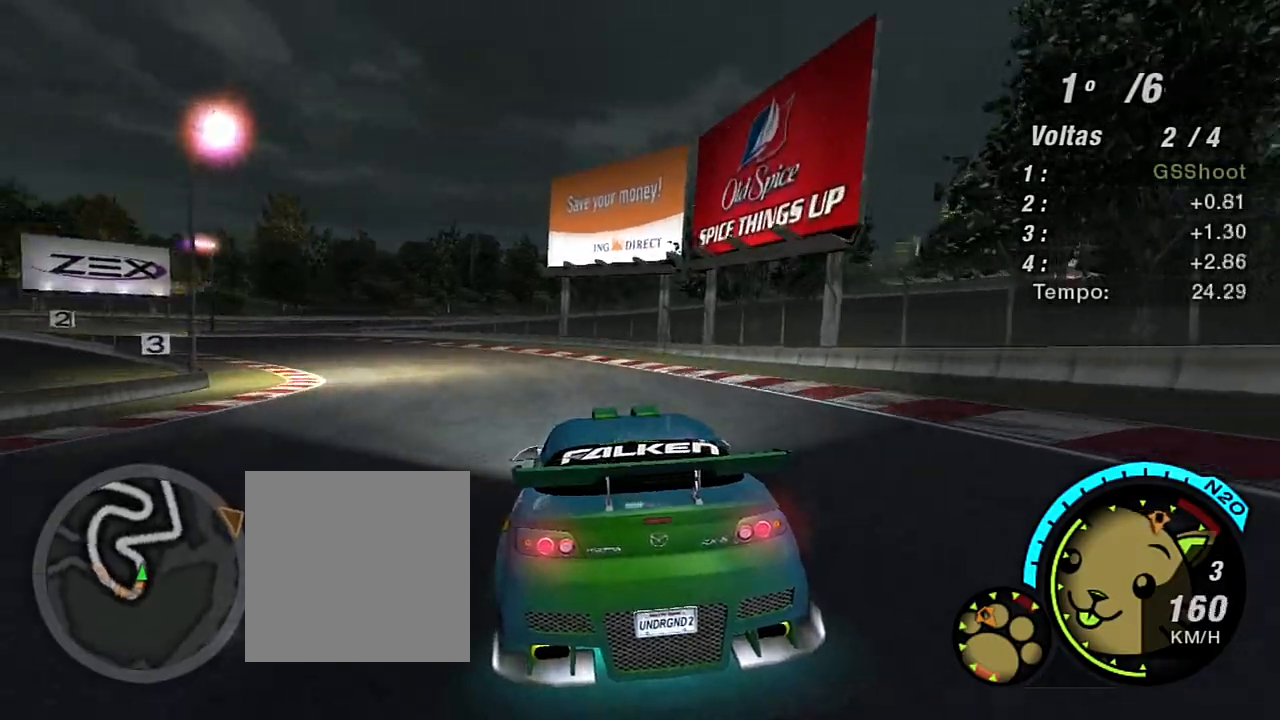
{"buttons": ["R1", "R2"], "left_stick": "up-left", "right_stick": "center", "events": [[434, "R1", "down"]]}
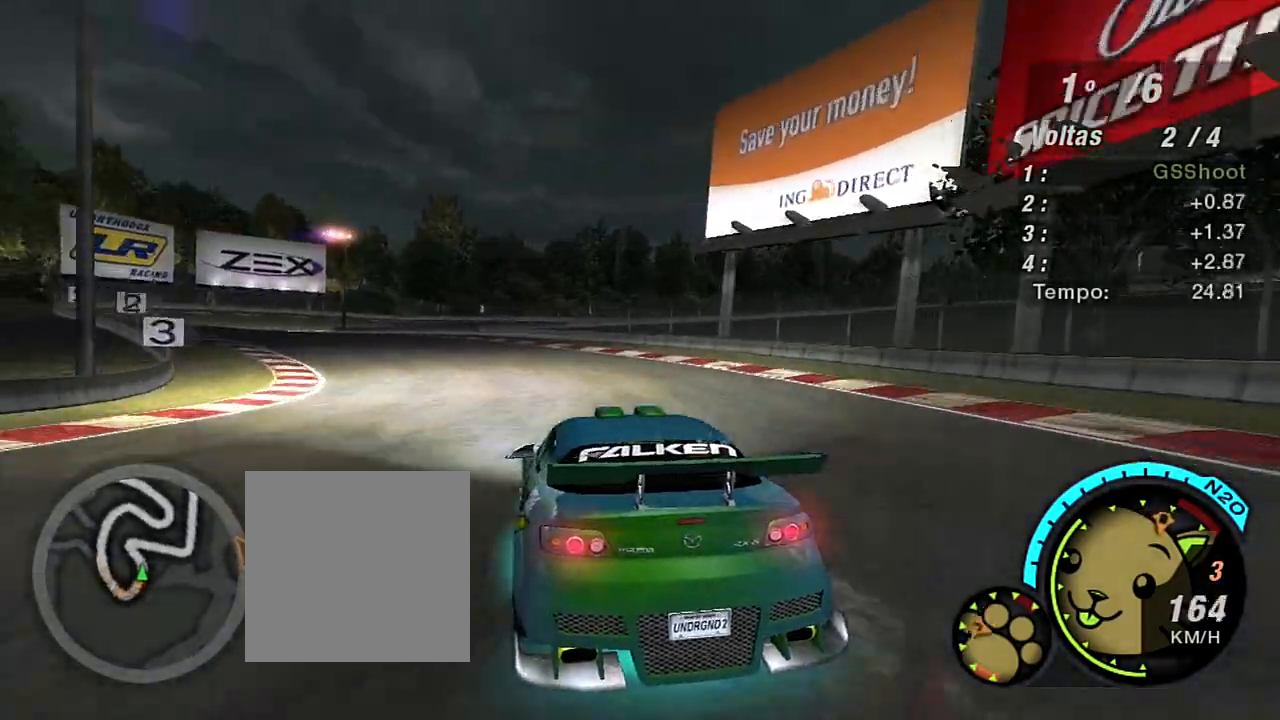
{"buttons": ["R2"], "left_stick": "left", "right_stick": "center", "events": [[34, "R1", "up"], [234, "left_stick", "left"]]}
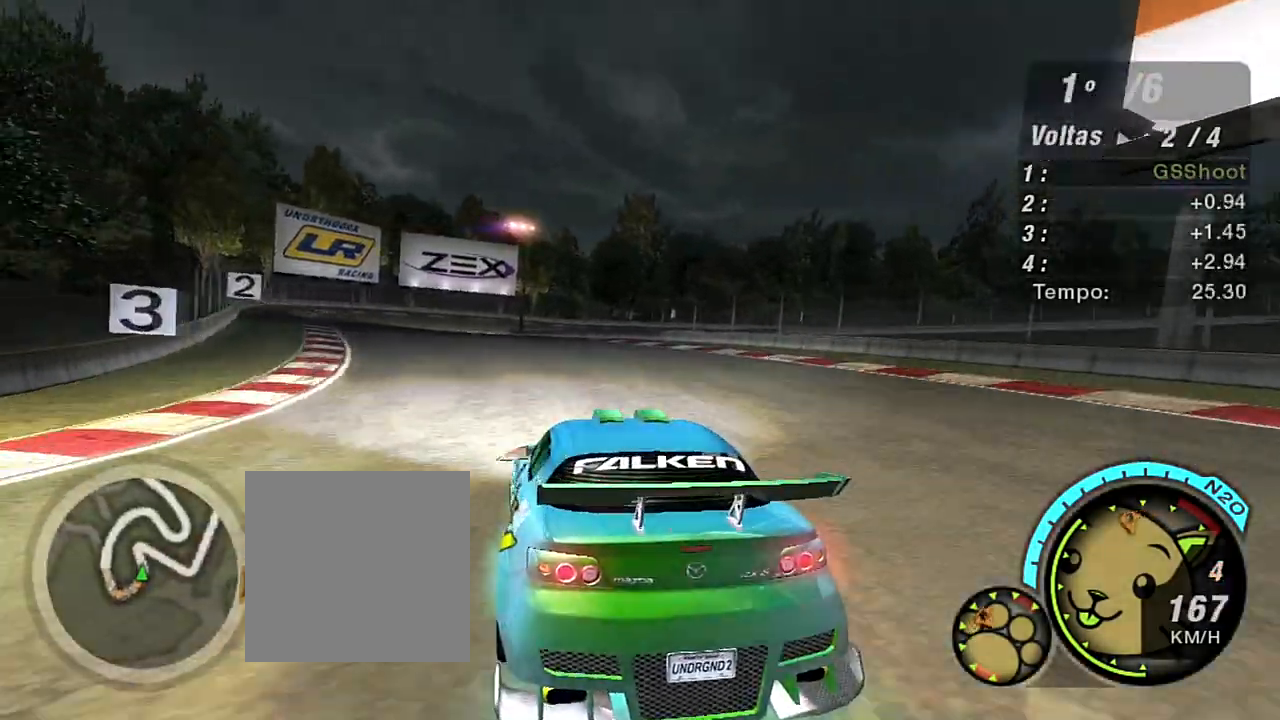
{"buttons": ["R2"], "left_stick": "center", "right_stick": "center", "events": [[200, "left_stick", "center"], [300, "left_stick", "left"], [500, "left_stick", "center"]]}
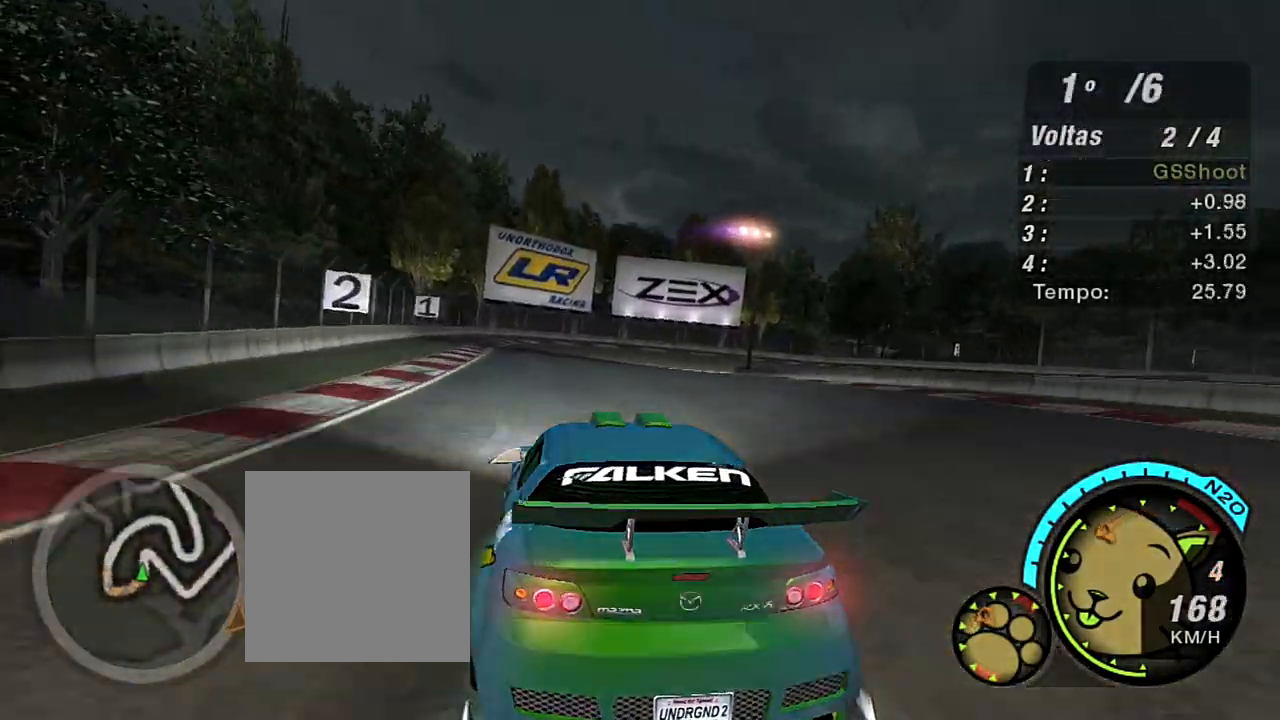
{"buttons": ["L2"], "left_stick": "right", "right_stick": "center", "events": [[434, "L2", "down"], [434, "left_stick", "right"], [468, "R2", "up"]]}
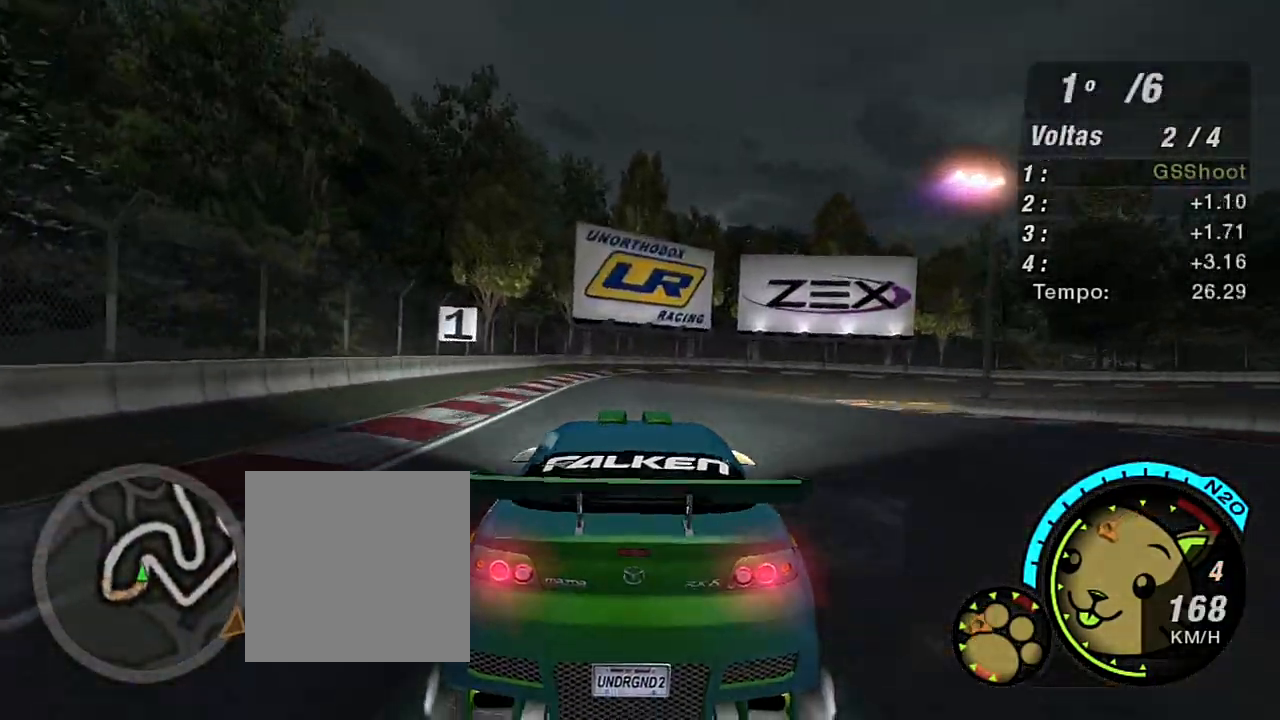
{"buttons": [], "left_stick": "up-right", "right_stick": "center", "events": [[100, "left_stick", "up-right"], [233, "left_stick", "center"], [434, "left_stick", "up-right"], [500, "L2", "up"]]}
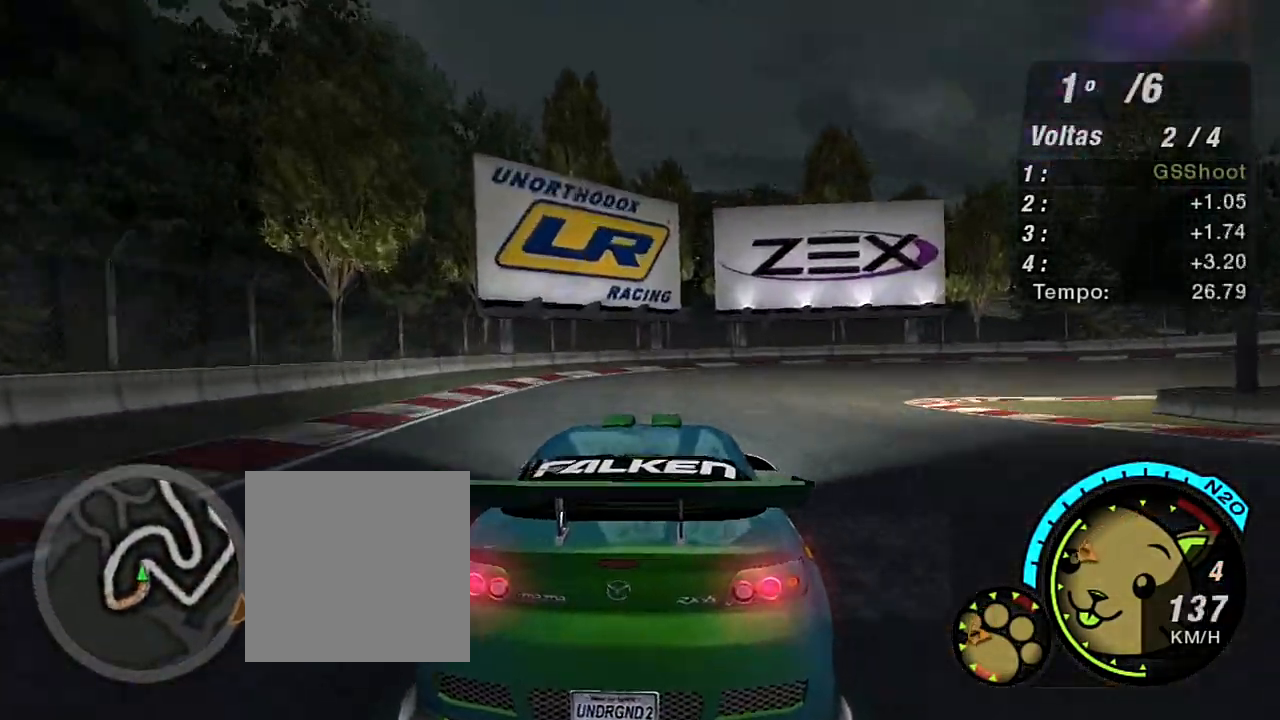
{"buttons": [], "left_stick": "right", "right_stick": "center", "events": [[34, "left_stick", "right"]]}
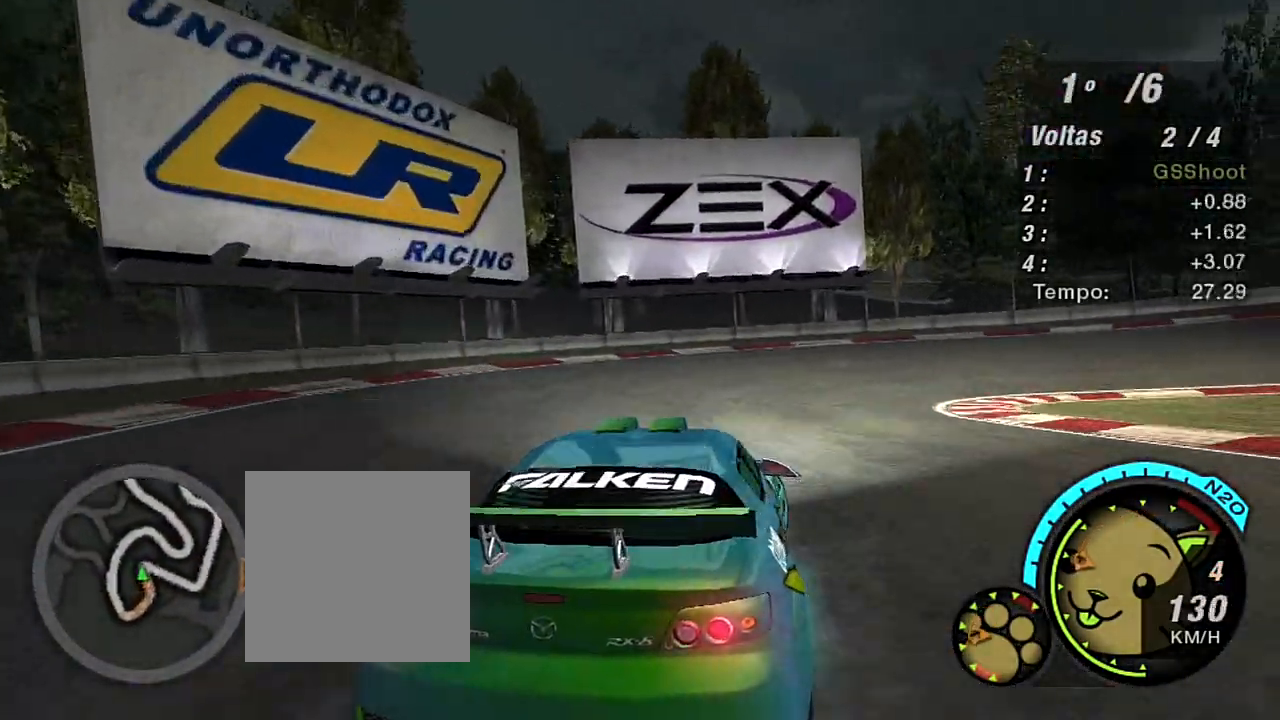
{"buttons": [], "left_stick": "right", "right_stick": "center", "events": [[67, "L1", "down"], [200, "L1", "up"]]}
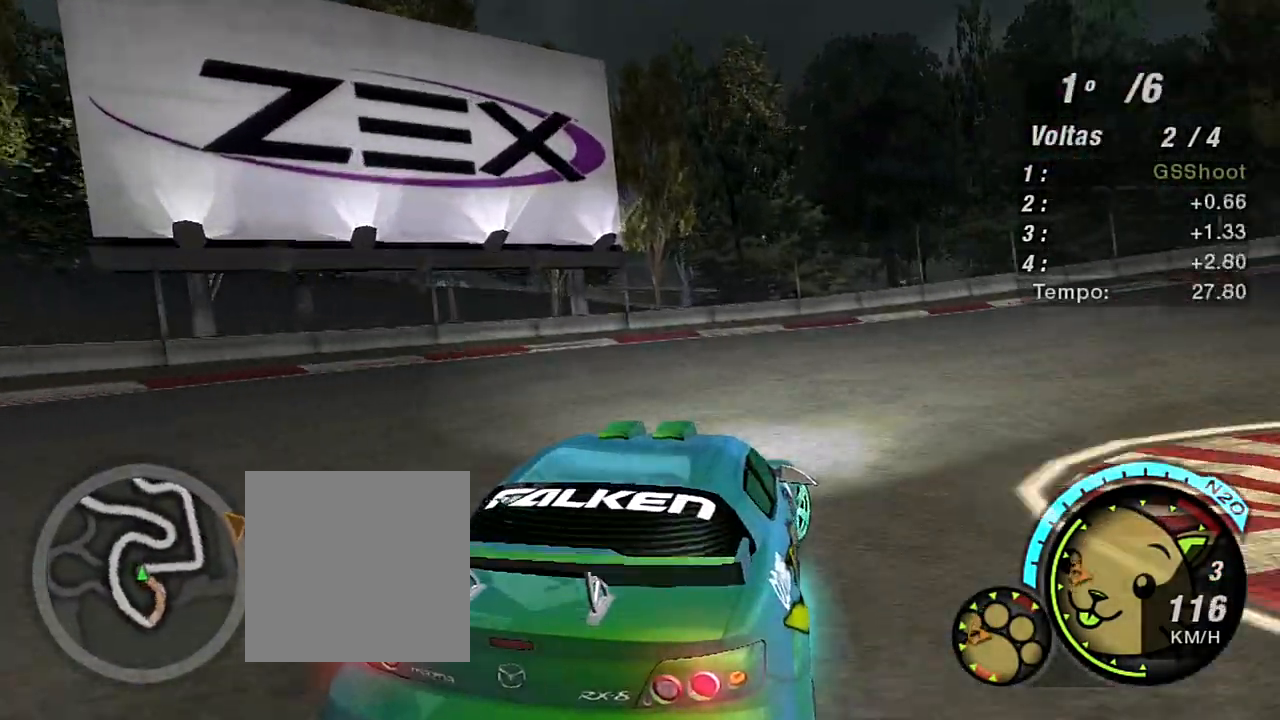
{"buttons": ["R2"], "left_stick": "right", "right_stick": "center", "events": [[367, "R2", "down"]]}
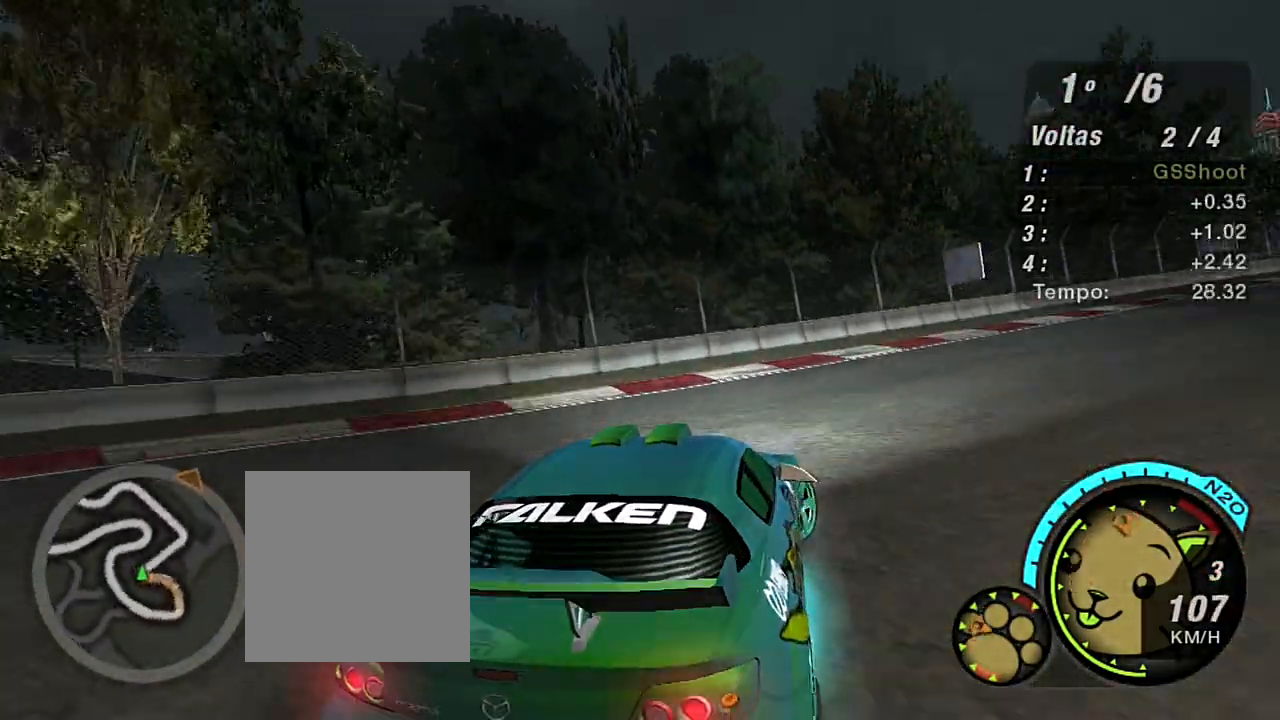
{"buttons": ["R2"], "left_stick": "center", "right_stick": "center", "events": [[167, "left_stick", "up-right"], [267, "left_stick", "center"]]}
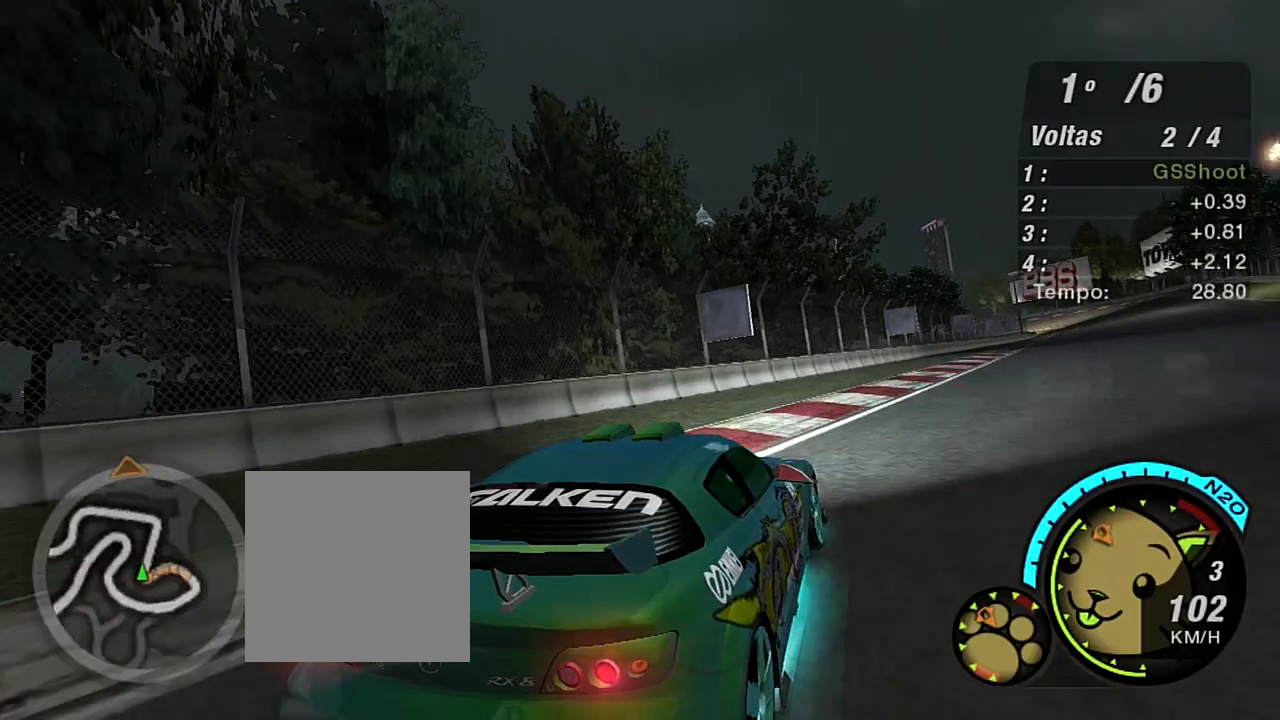
{"buttons": ["R2"], "left_stick": "up-left", "right_stick": "center", "events": [[67, "left_stick", "up-left"]]}